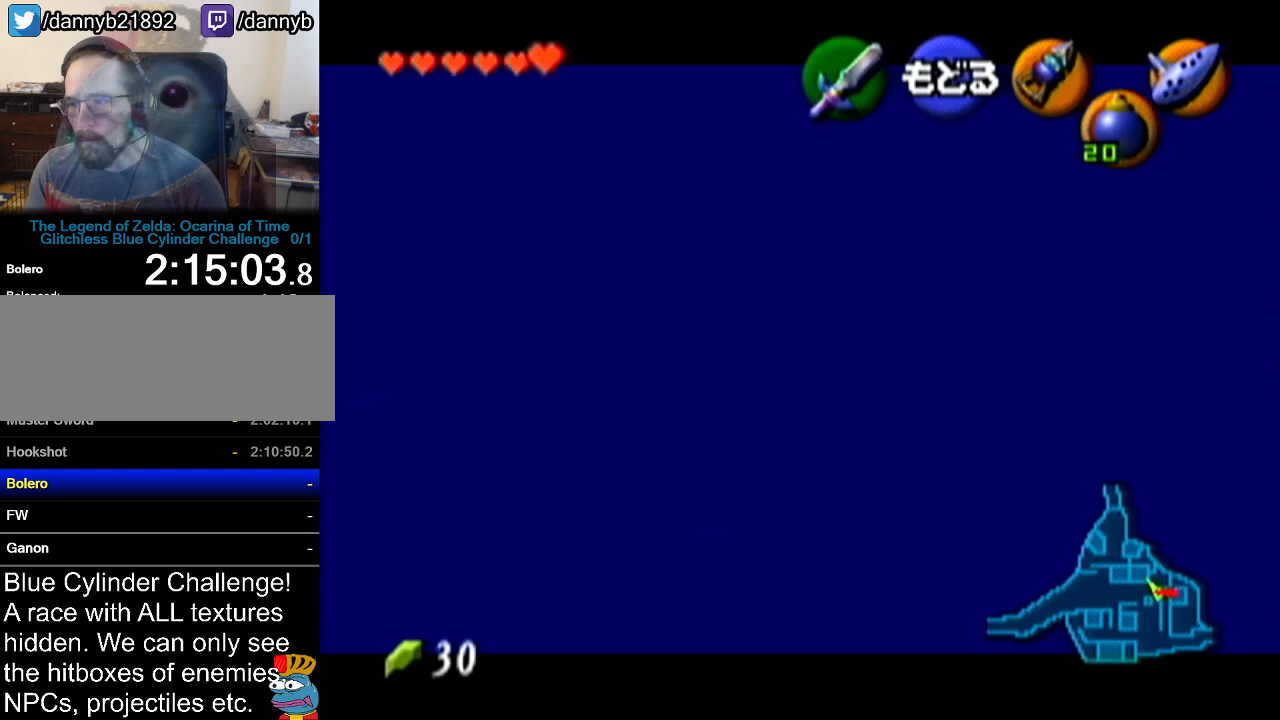
Gameplay with a controller (Nintendo layout); each line is a JSON object with the inputs held at the frame after it. "events" lists button and stick changes between this image and that frame as [ms after this image, input, new state], when the widget could be followed in between. Not read: L3 R3.
{"buttons": [], "left_stick": "center", "events": [[33, "C_LEFT", "up"]]}
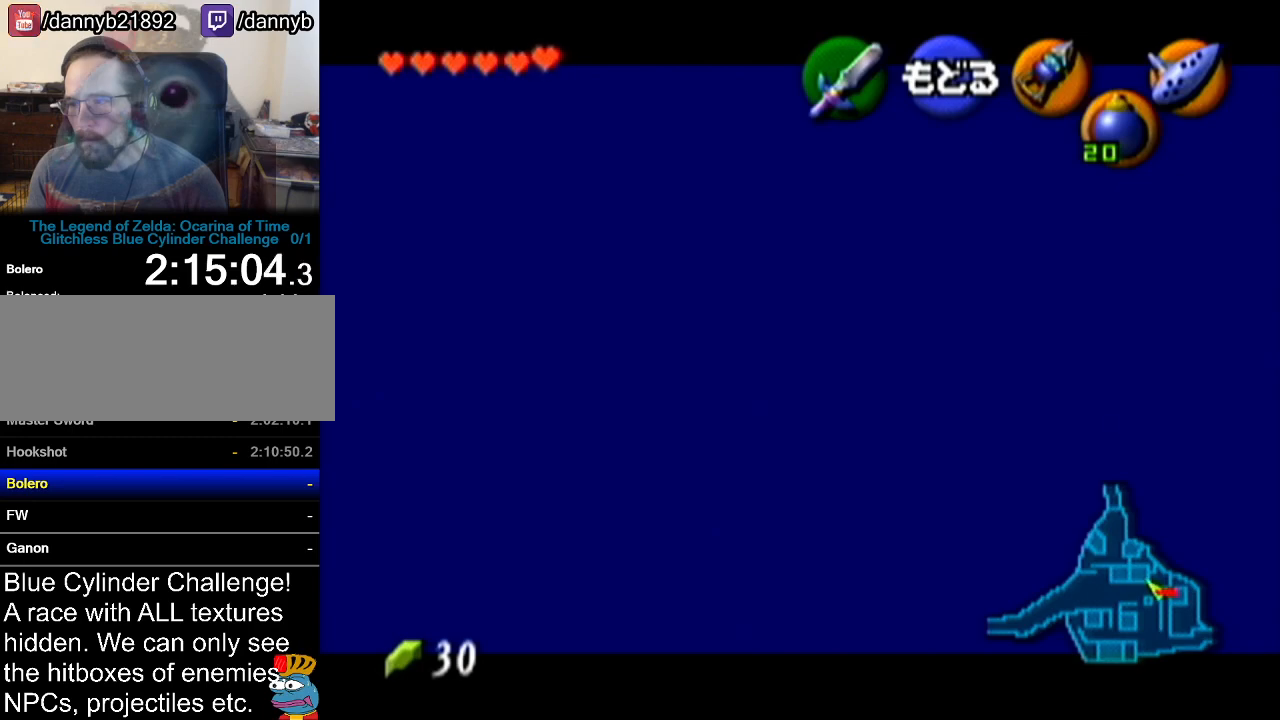
{"buttons": [], "left_stick": "down-left", "events": [[484, "left_stick", "down-left"]]}
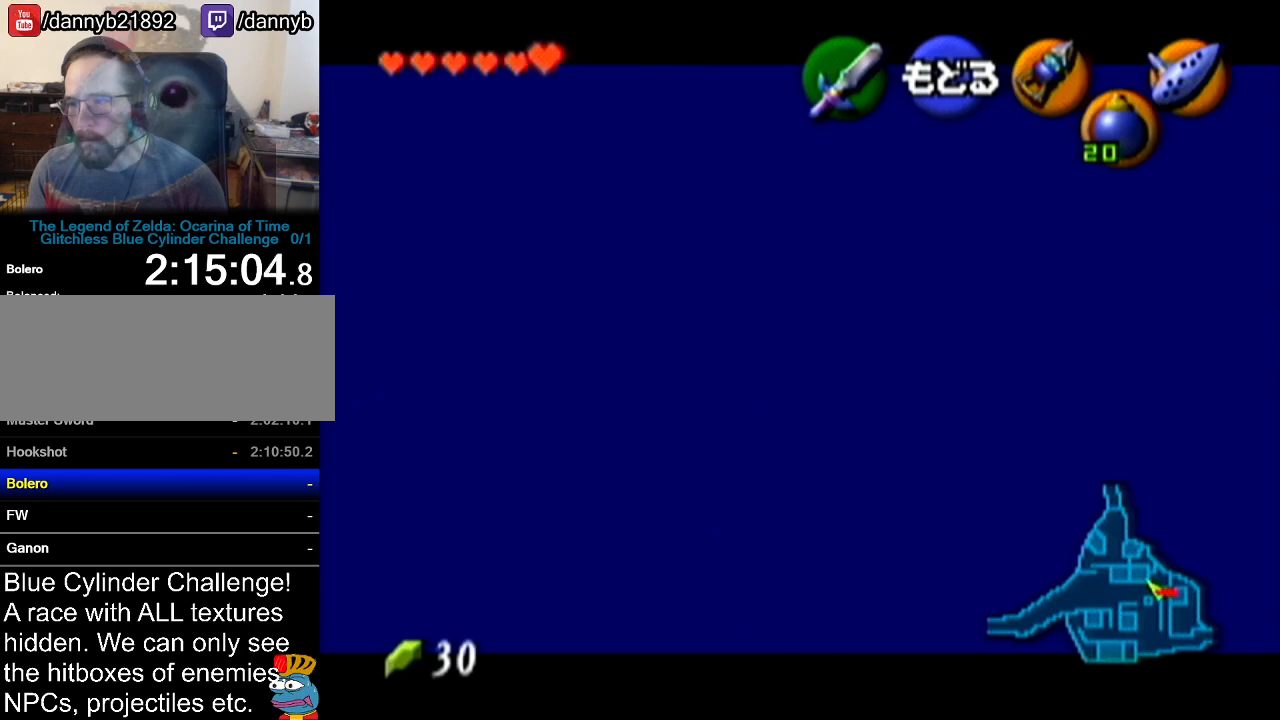
{"buttons": [], "left_stick": "center", "events": [[67, "C_LEFT", "down"], [67, "left_stick", "center"], [200, "C_LEFT", "up"]]}
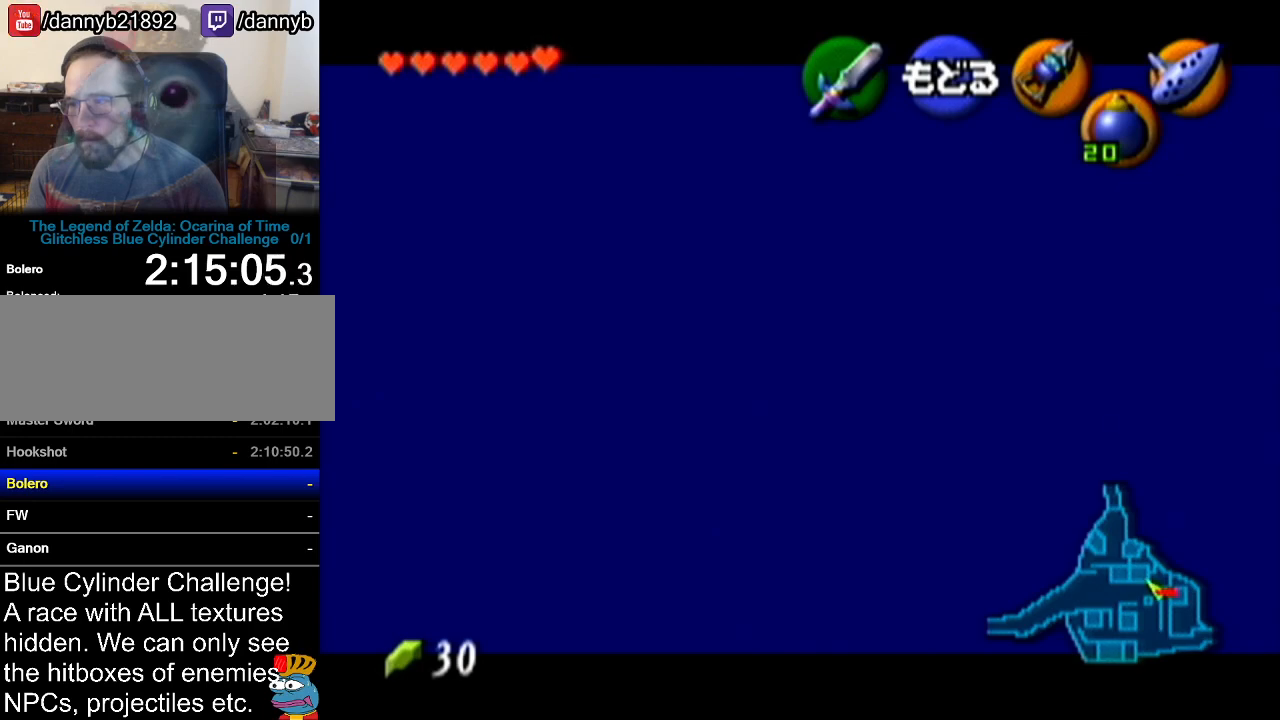
{"buttons": [], "left_stick": "center", "events": []}
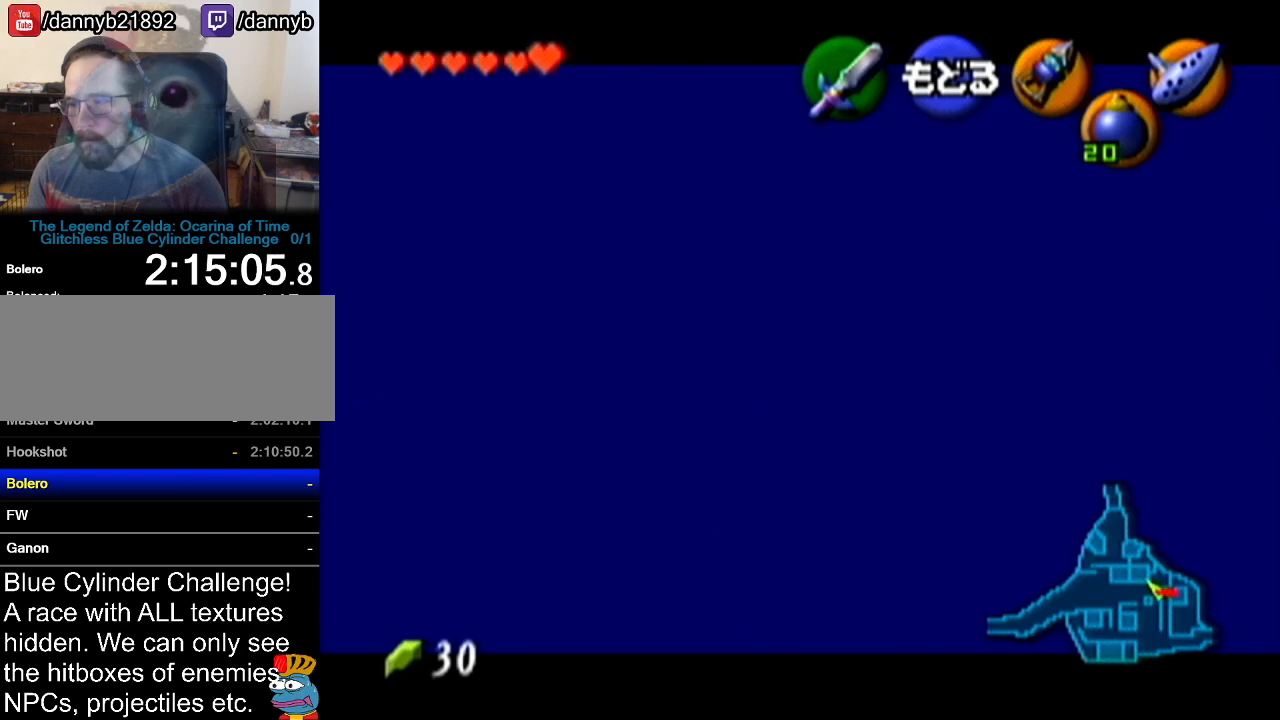
{"buttons": [], "left_stick": "center", "events": [[133, "left_stick", "down-right"], [267, "C_LEFT", "down"], [267, "left_stick", "center"], [350, "C_LEFT", "up"]]}
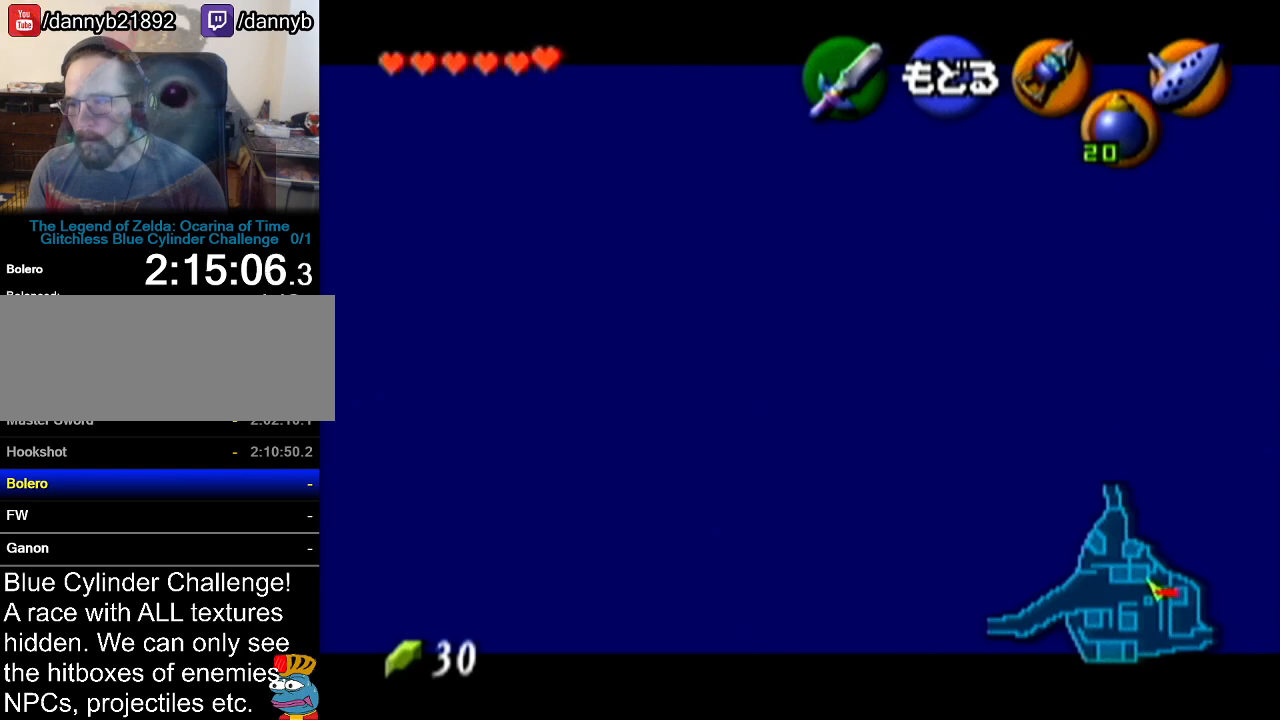
{"buttons": [], "left_stick": "center", "events": []}
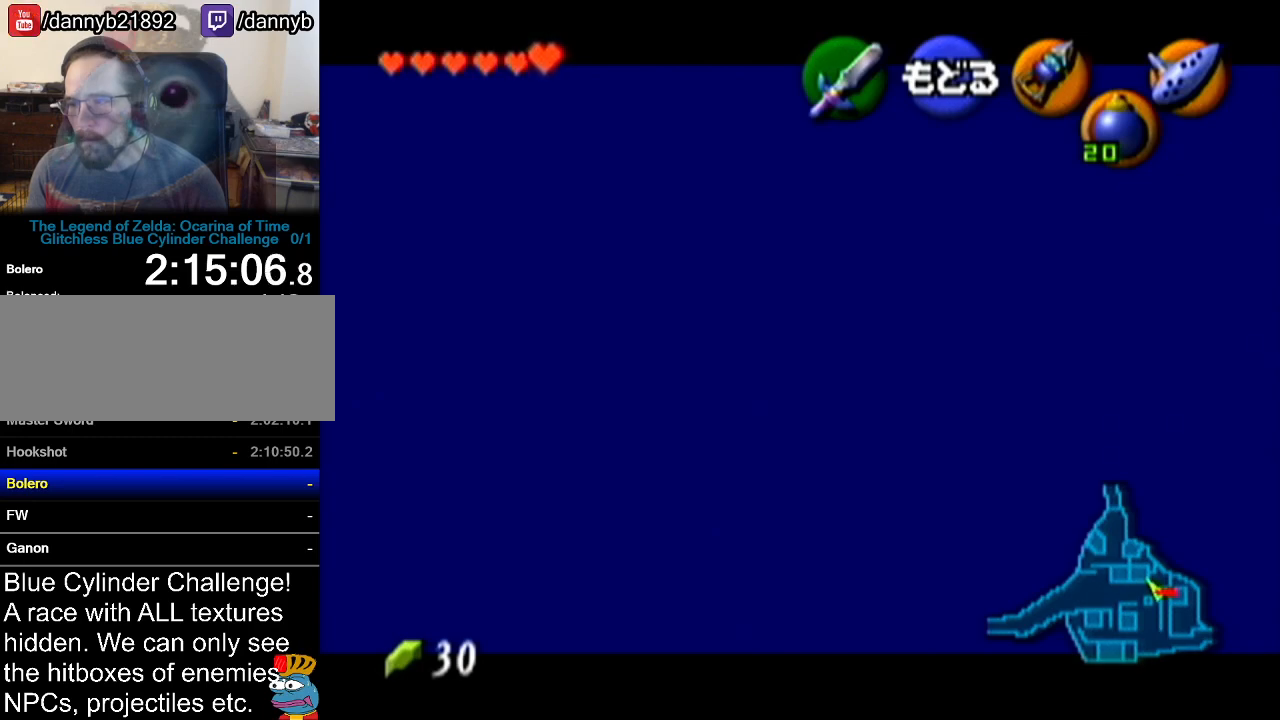
{"buttons": ["C_LEFT"], "left_stick": "center", "events": [[417, "left_stick", "down-right"], [500, "C_LEFT", "down"], [500, "left_stick", "center"]]}
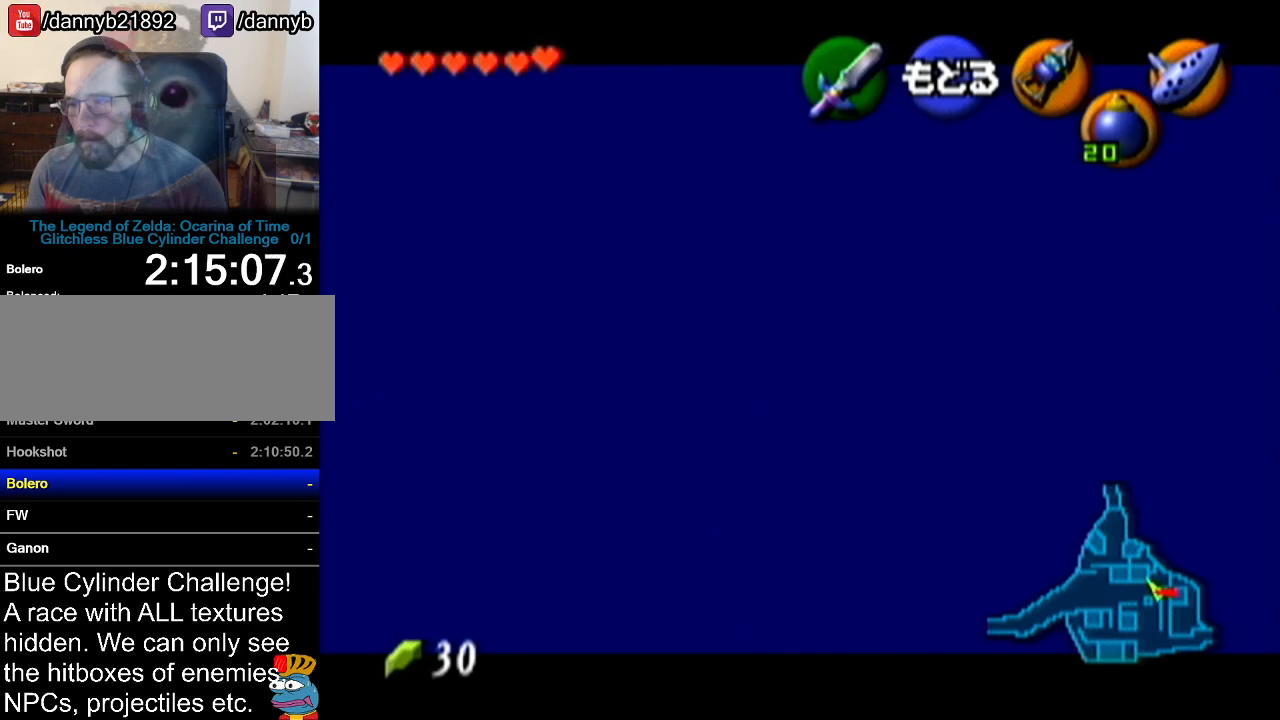
{"buttons": [], "left_stick": "center", "events": [[101, "C_LEFT", "up"]]}
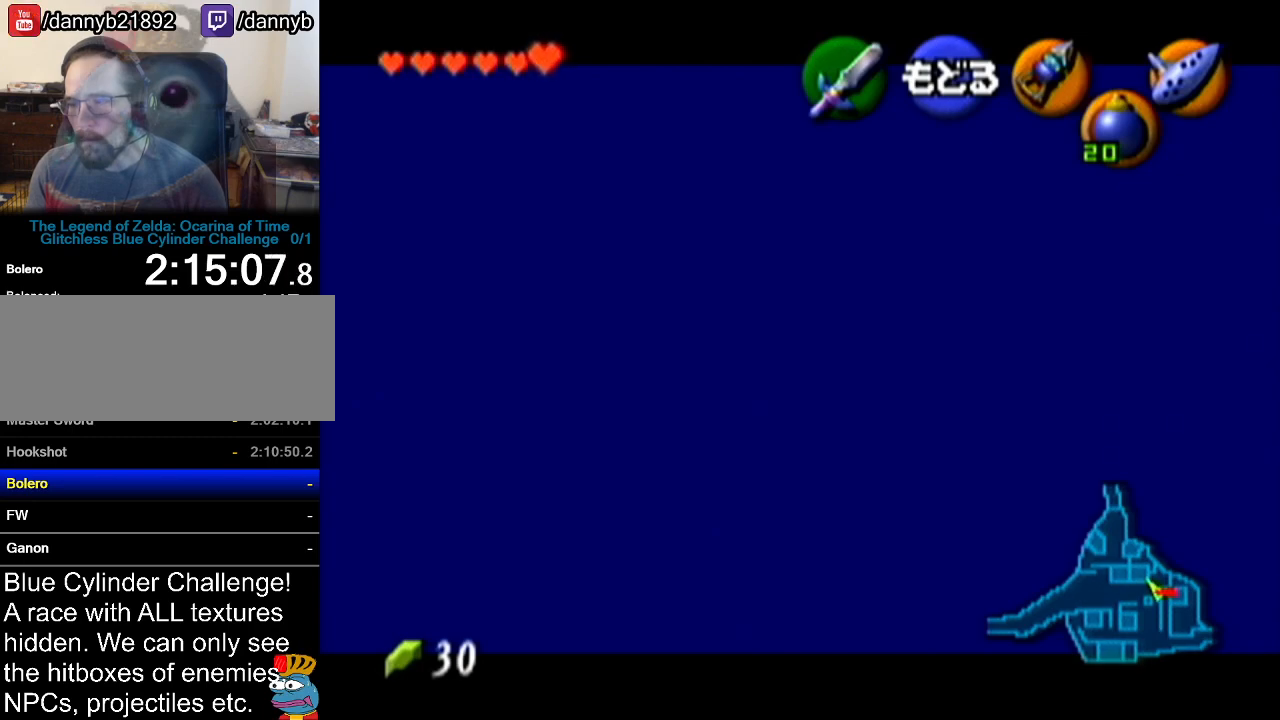
{"buttons": [], "left_stick": "up-right", "events": [[417, "left_stick", "up-right"]]}
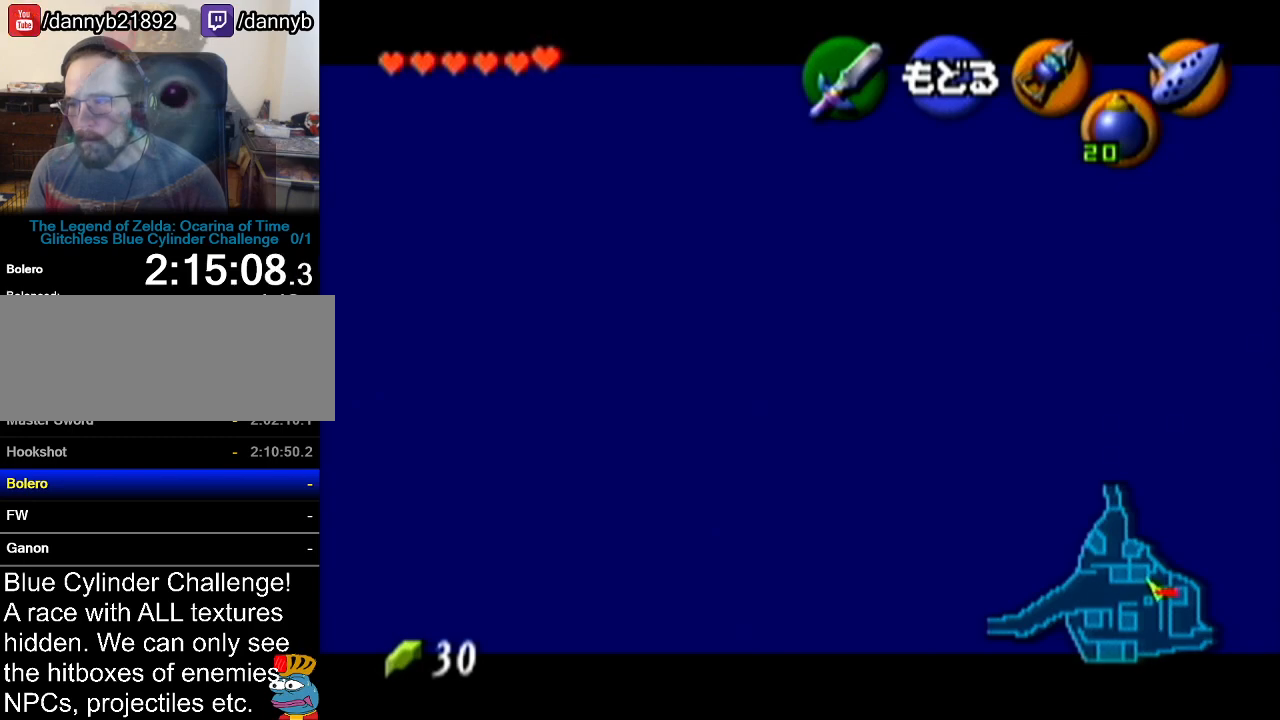
{"buttons": [], "left_stick": "center", "events": [[67, "C_LEFT", "down"], [134, "left_stick", "center"], [167, "C_LEFT", "up"]]}
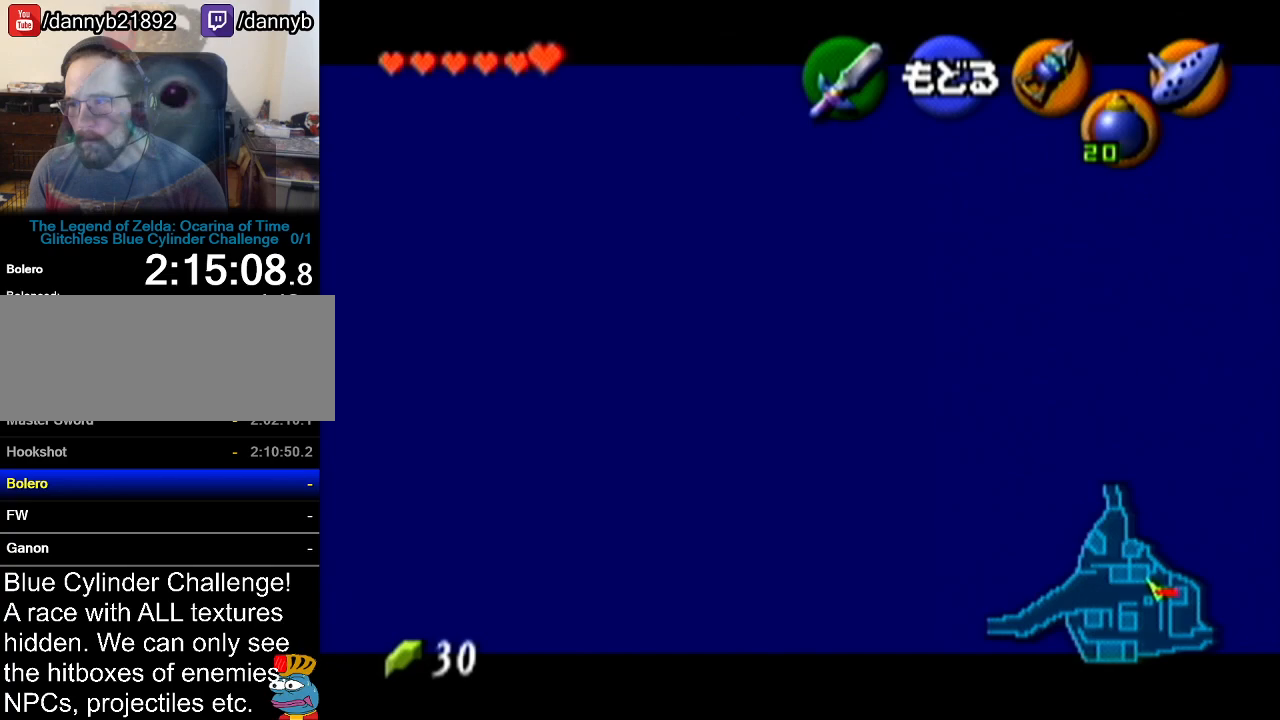
{"buttons": [], "left_stick": "center", "events": []}
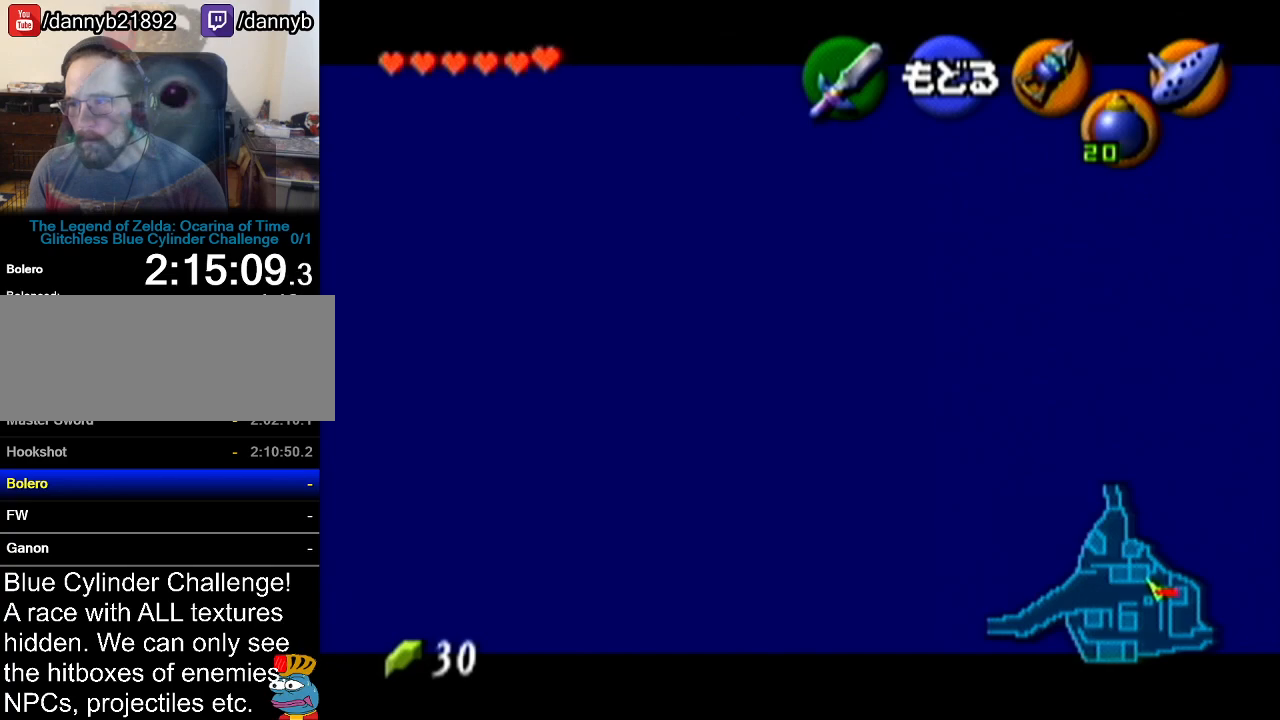
{"buttons": [], "left_stick": "center", "events": [[217, "A", "down"], [333, "A", "up"]]}
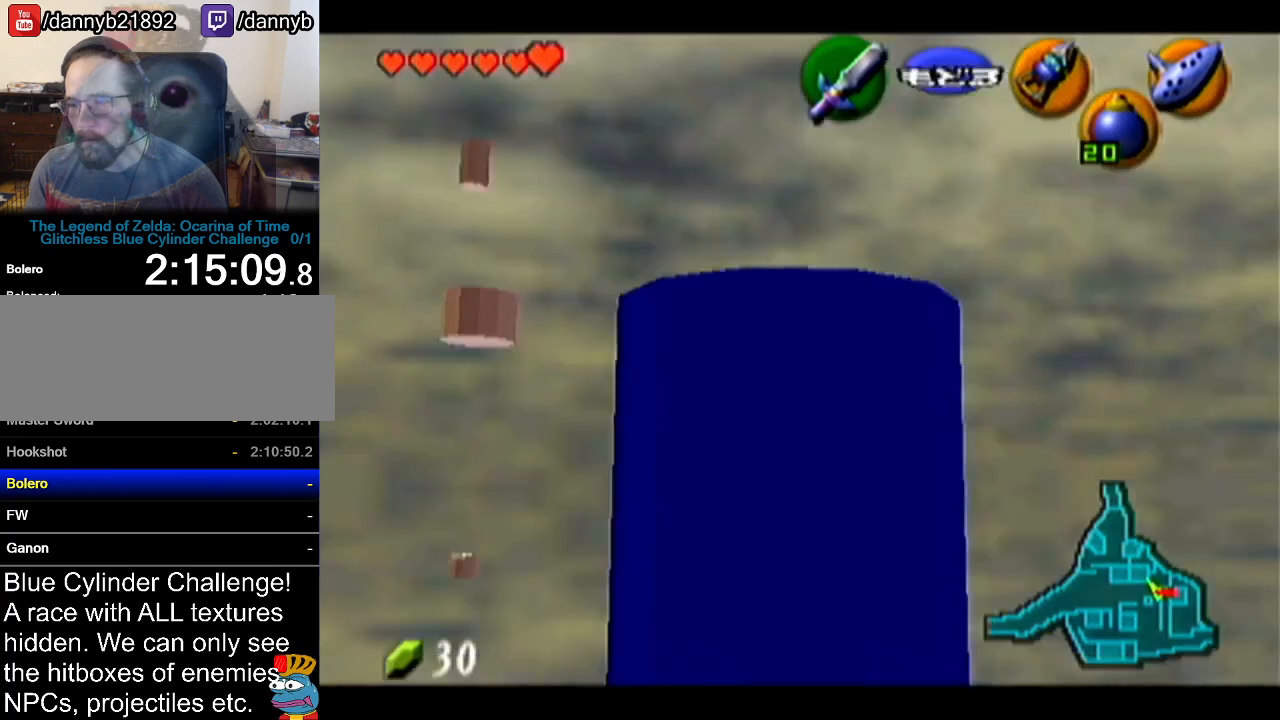
{"buttons": ["Z"], "left_stick": "down-right", "events": [[84, "Z", "down"], [267, "left_stick", "down-right"]]}
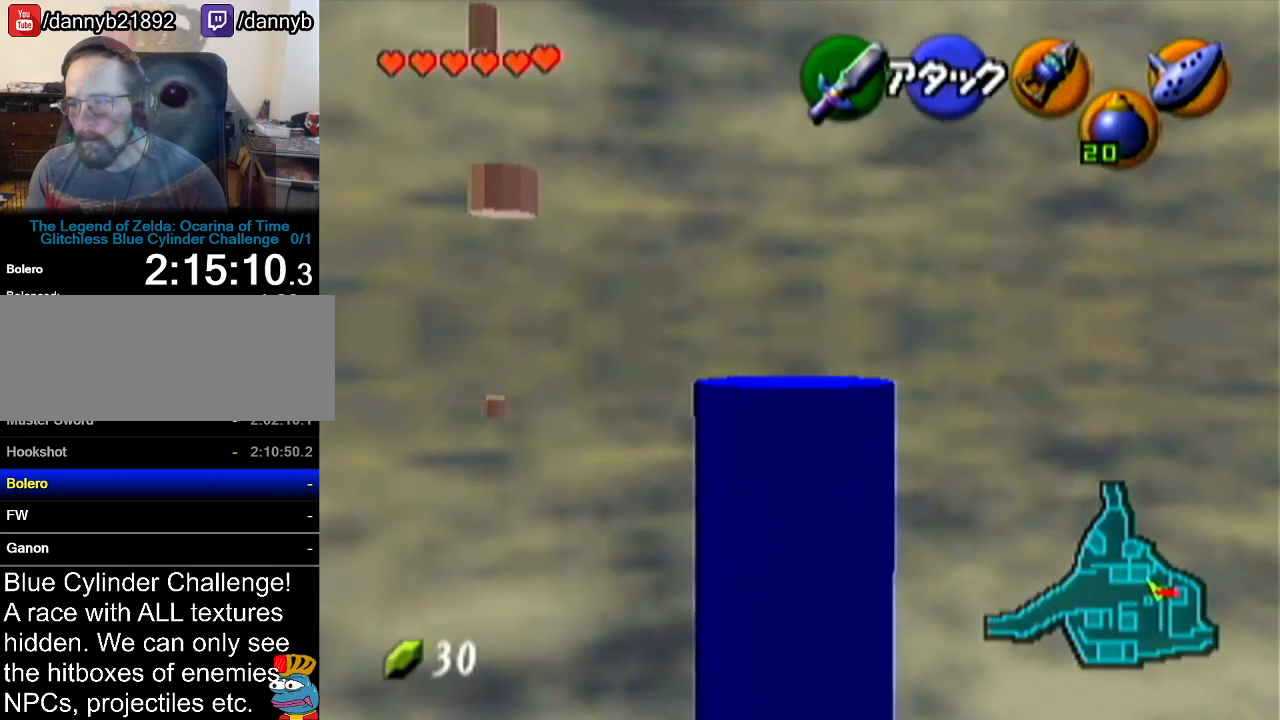
{"buttons": [], "left_stick": "center", "events": [[150, "left_stick", "center"], [467, "Z", "up"]]}
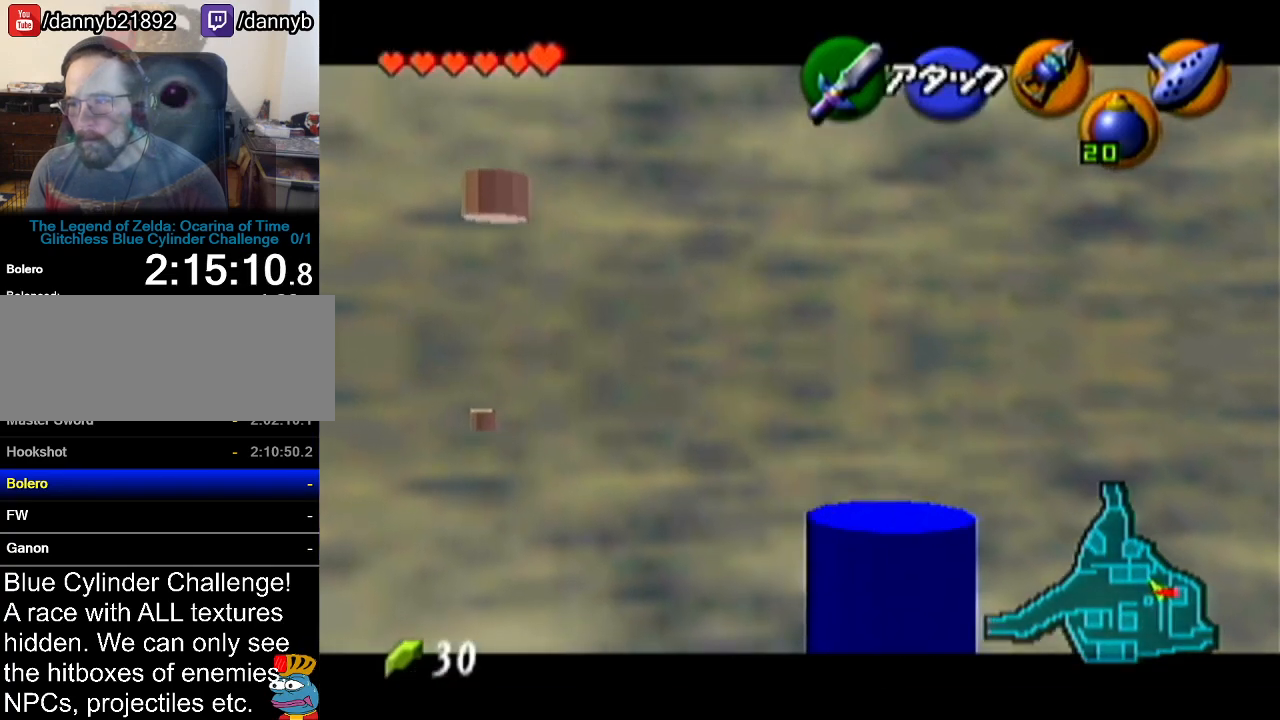
{"buttons": [], "left_stick": "up-right", "events": [[234, "left_stick", "up-right"]]}
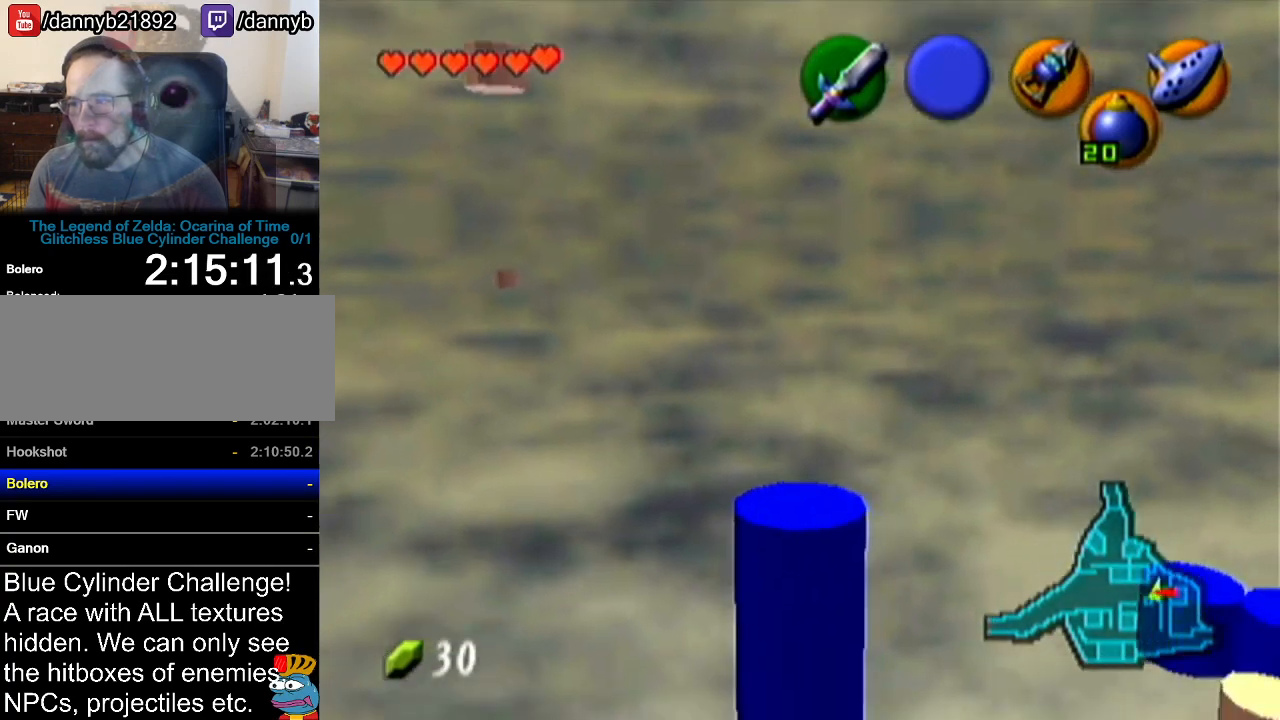
{"buttons": [], "left_stick": "up-left", "events": [[267, "left_stick", "up-left"]]}
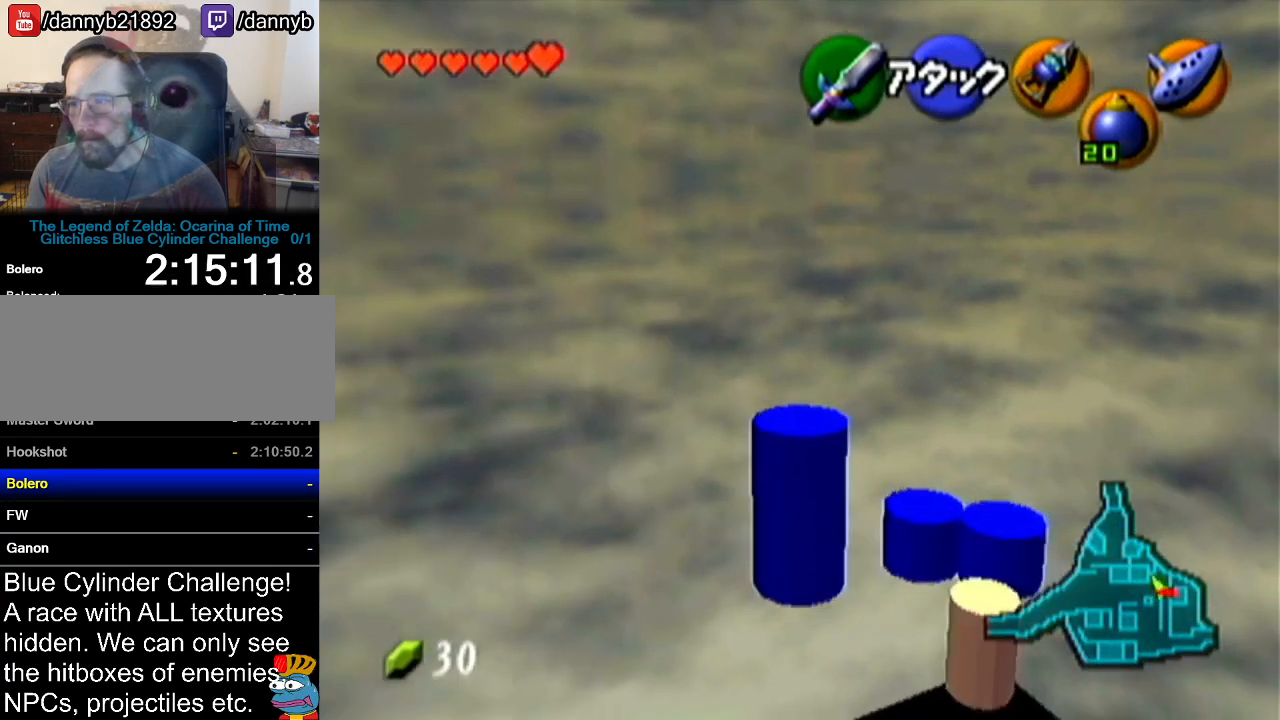
{"buttons": [], "left_stick": "center", "events": [[150, "A", "down"], [417, "A", "up"], [467, "left_stick", "center"]]}
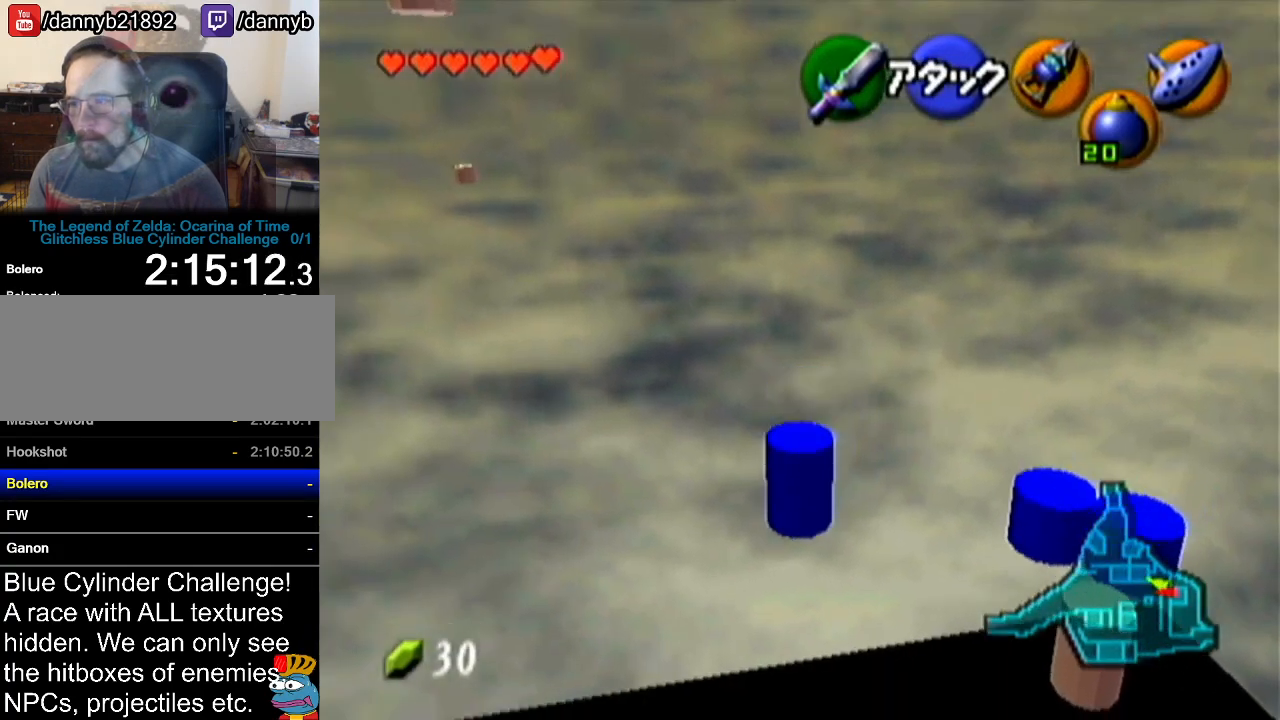
{"buttons": [], "left_stick": "down-left", "events": [[417, "left_stick", "down-left"]]}
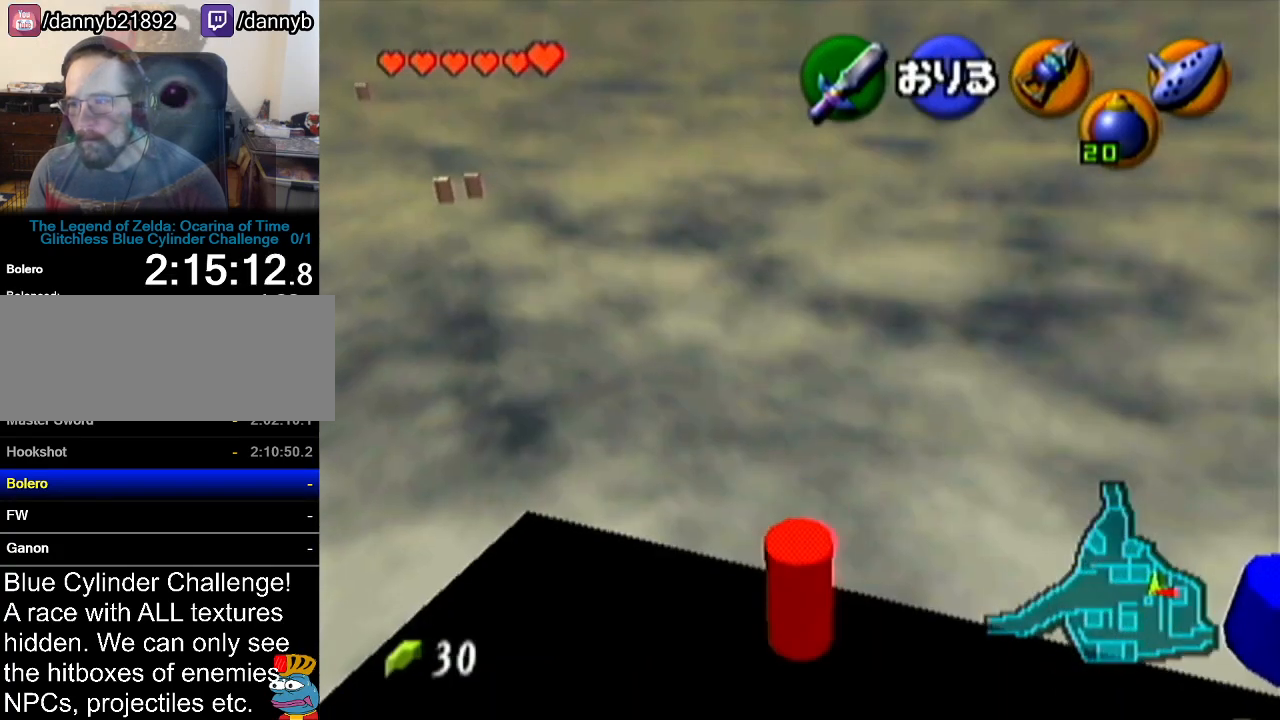
{"buttons": [], "left_stick": "left", "events": [[17, "left_stick", "center"], [217, "left_stick", "left"]]}
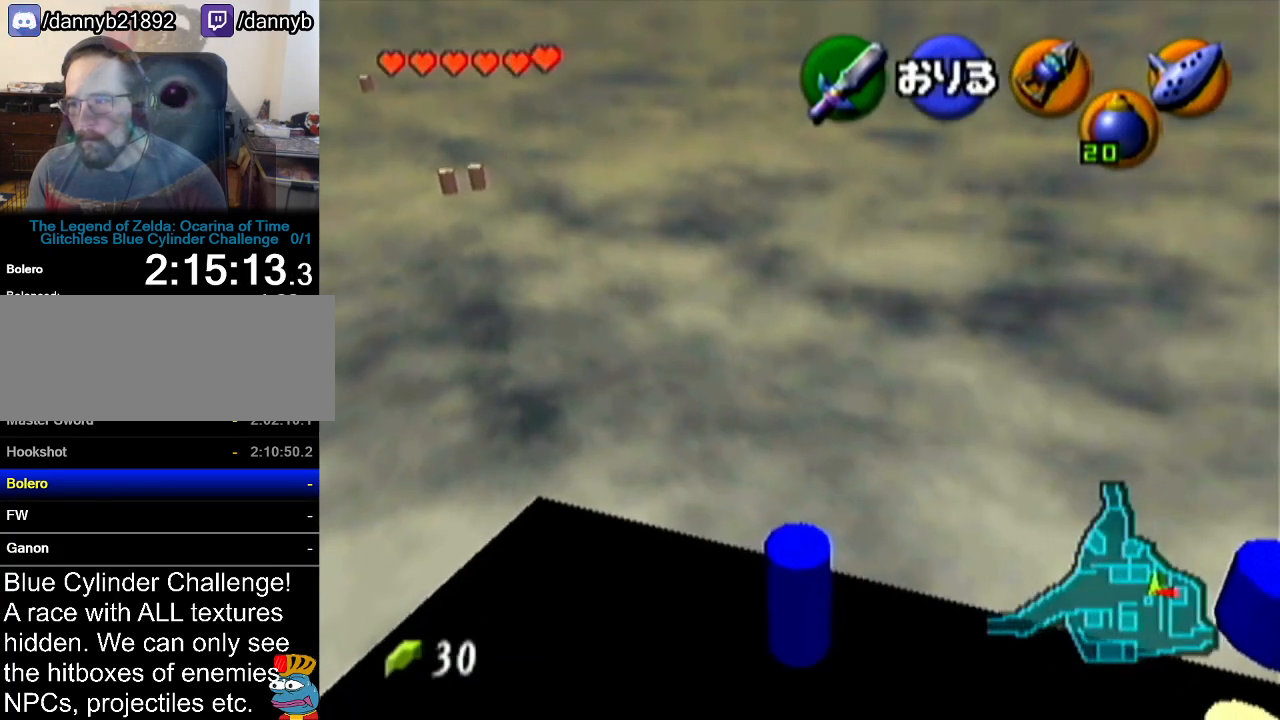
{"buttons": [], "left_stick": "center", "events": [[150, "left_stick", "center"]]}
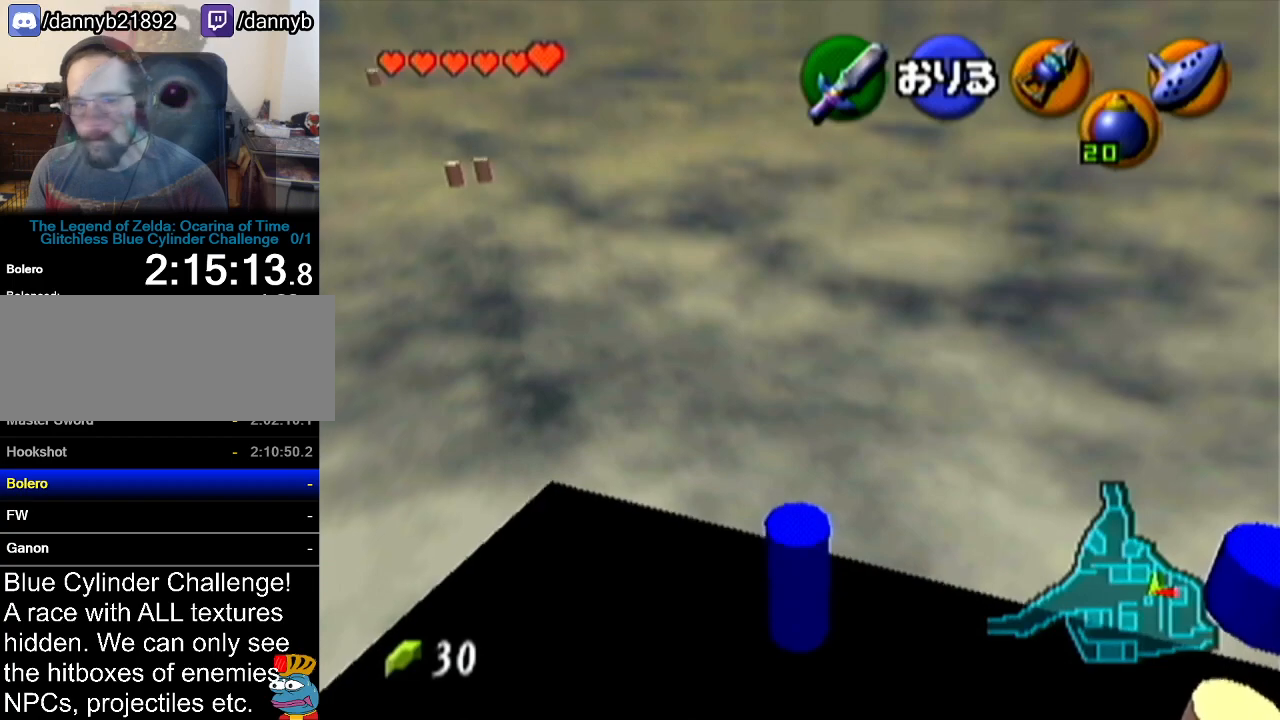
{"buttons": [], "left_stick": "center", "events": []}
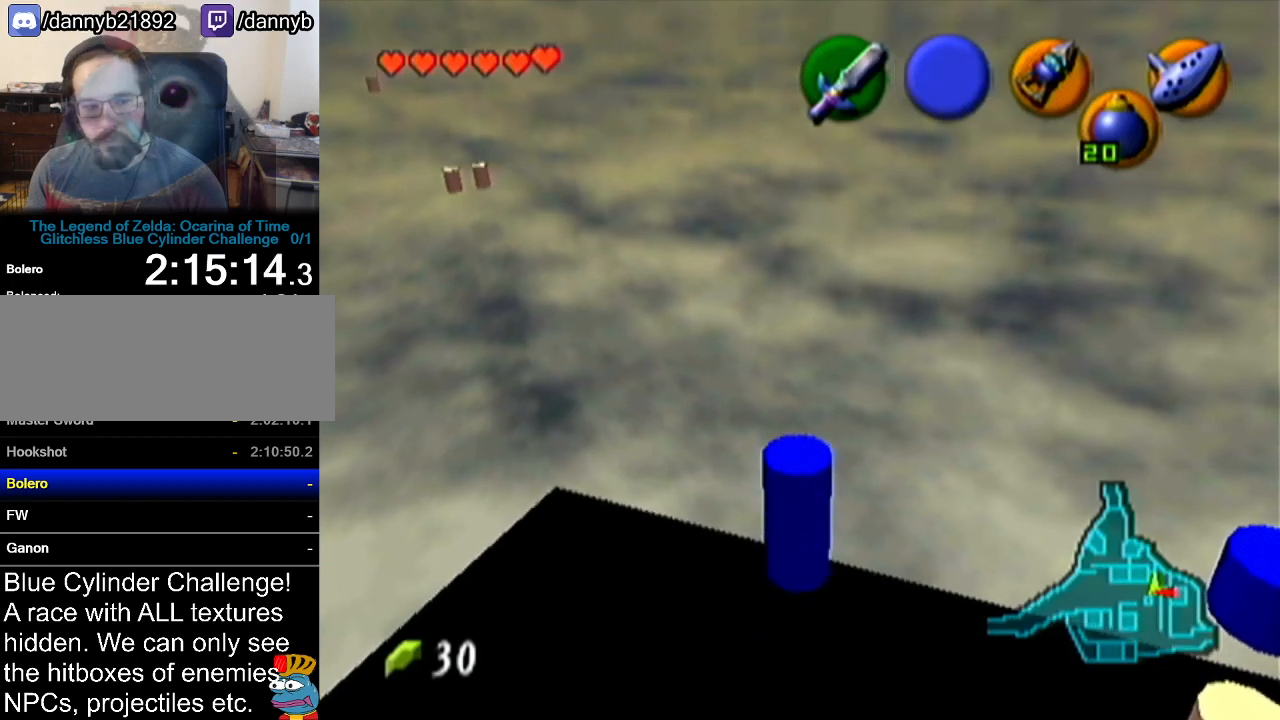
{"buttons": [], "left_stick": "center", "events": []}
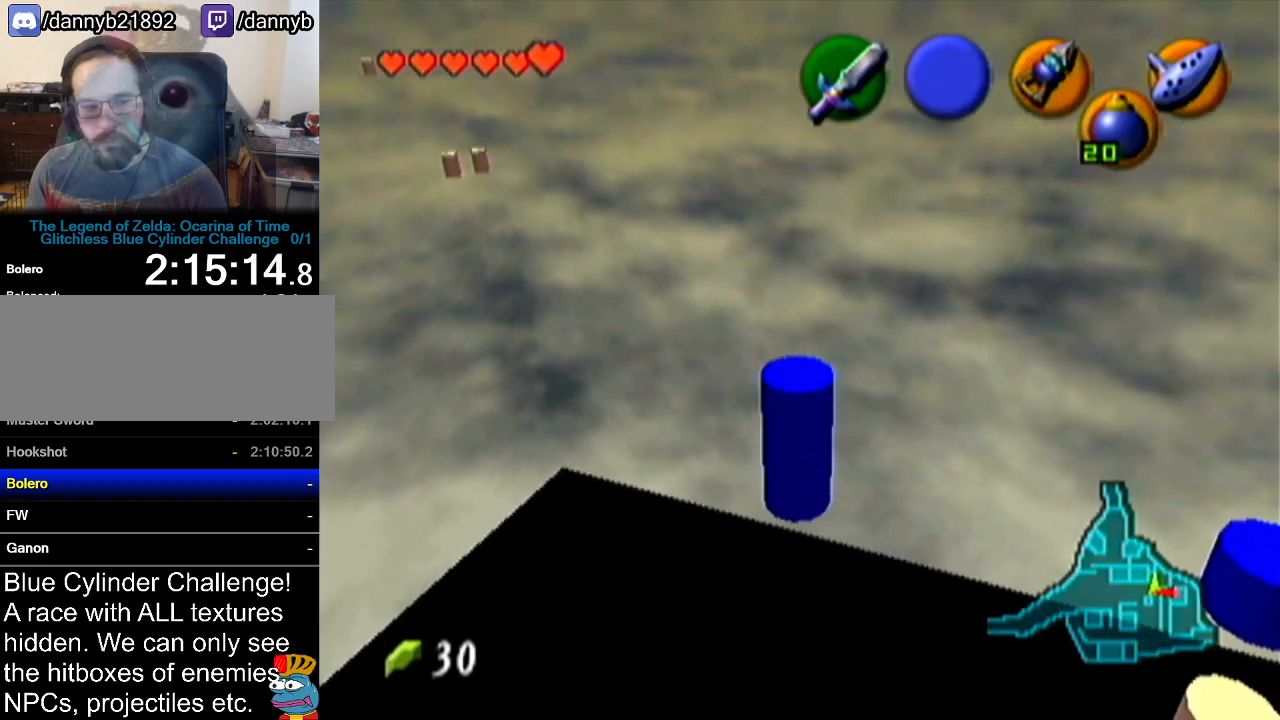
{"buttons": ["Z"], "left_stick": "center", "events": [[17, "left_stick", "up"], [167, "left_stick", "center"], [267, "Z", "down"]]}
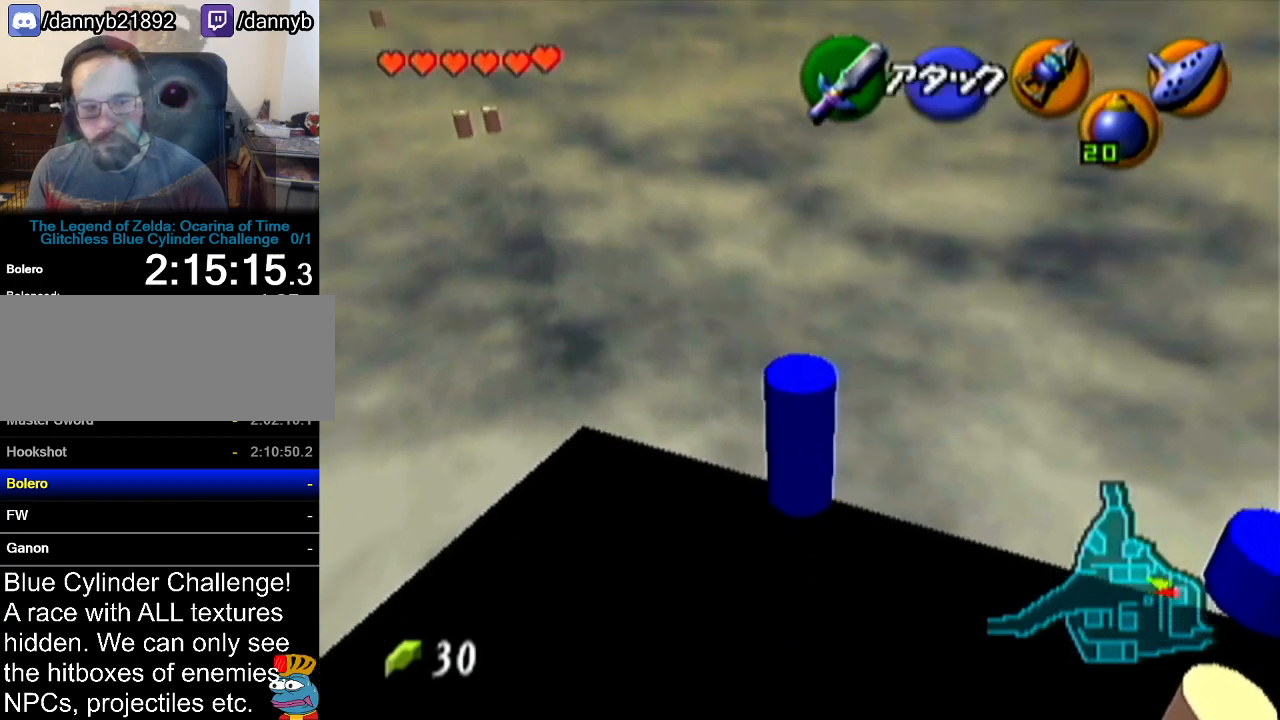
{"buttons": ["Z"], "left_stick": "center", "events": [[50, "left_stick", "left"], [83, "A", "down"], [200, "A", "up"], [233, "left_stick", "center"]]}
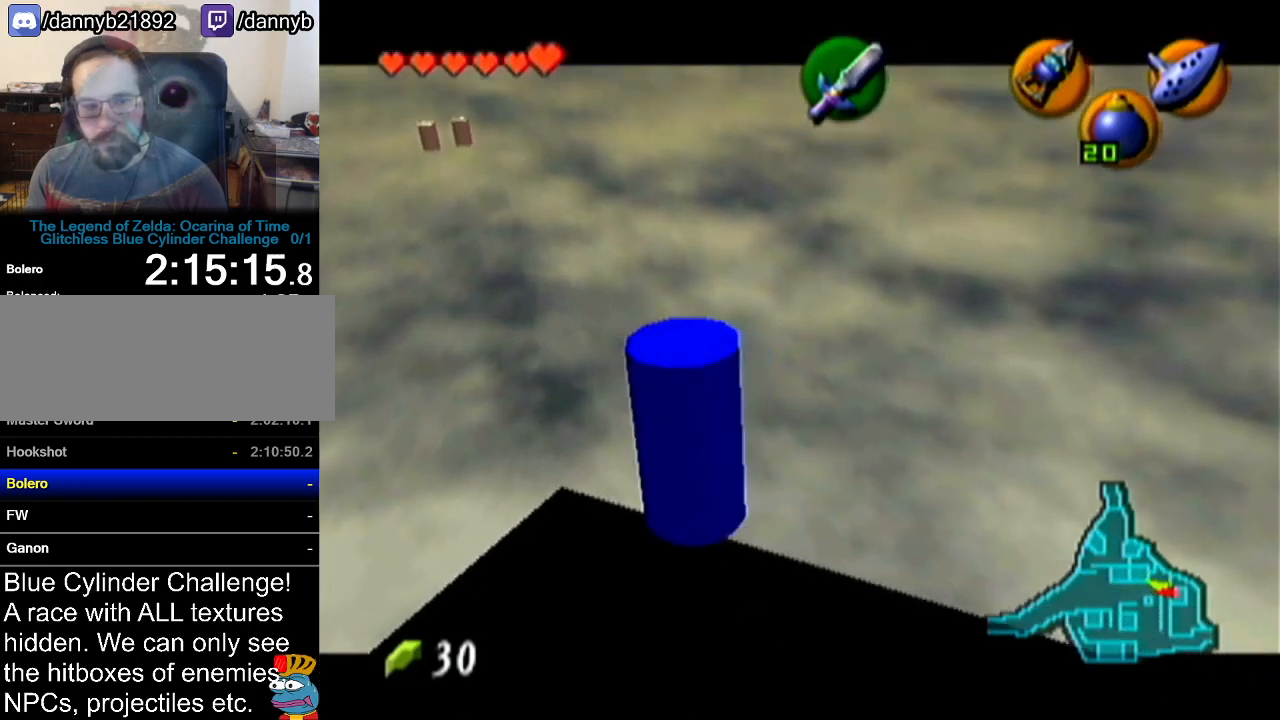
{"buttons": ["A", "Z"], "left_stick": "left", "events": [[451, "left_stick", "left"], [484, "A", "down"]]}
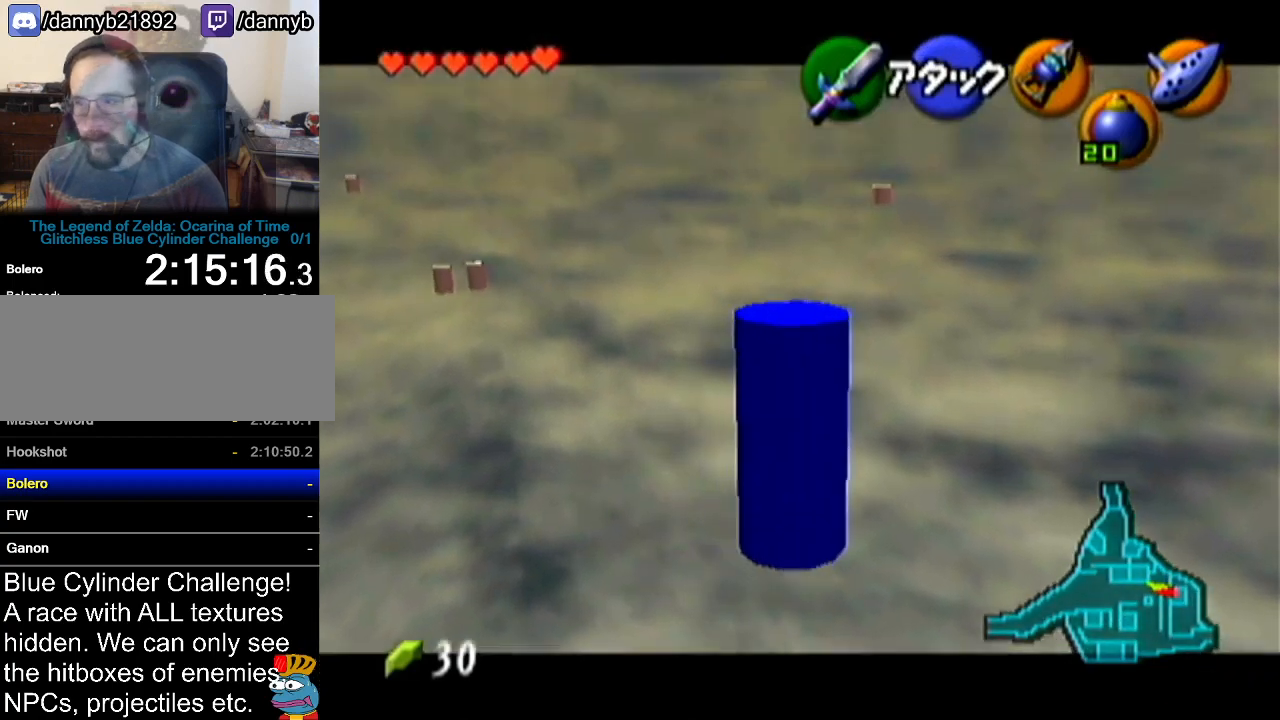
{"buttons": ["Z"], "left_stick": "up", "events": [[117, "A", "up"], [133, "left_stick", "center"], [333, "left_stick", "up"]]}